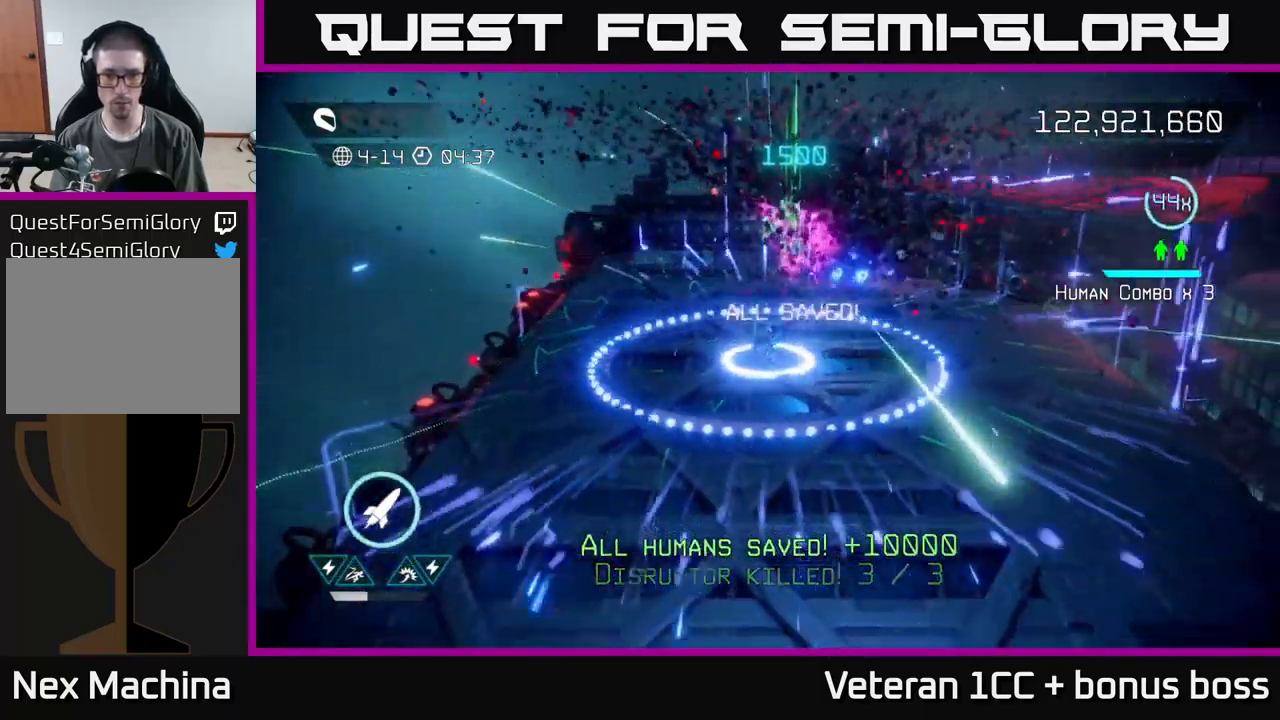
Gameplay with a controller (Xbox layout); each line is a JSON object with the inputs held at the frame after it. "events" lists button and stick changes between this image and that frame as [ms after this image, input, new state], when the widget could be followed in between. Not read: L3 R3.
{"buttons": [], "left_stick": "center", "right_stick": "center", "events": []}
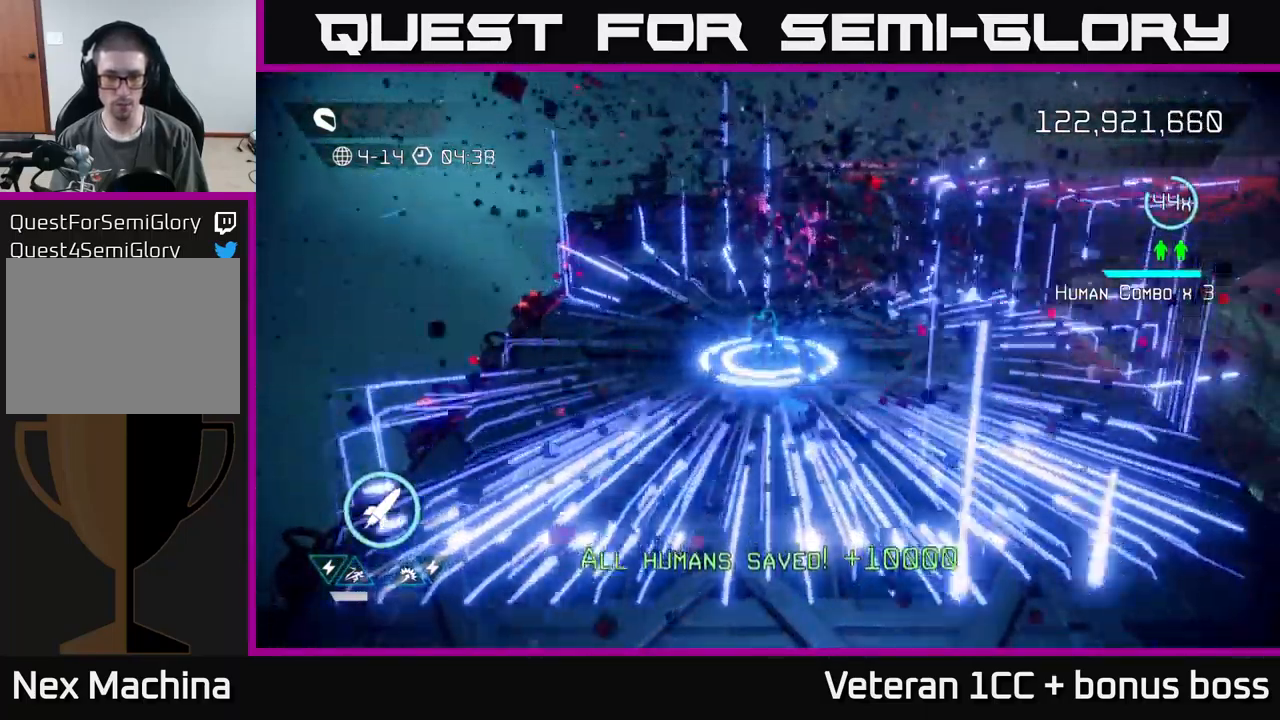
{"buttons": [], "left_stick": "center", "right_stick": "center", "events": [[100, "left_stick", "down"], [150, "L2", "down"], [283, "L2", "up"], [317, "left_stick", "center"]]}
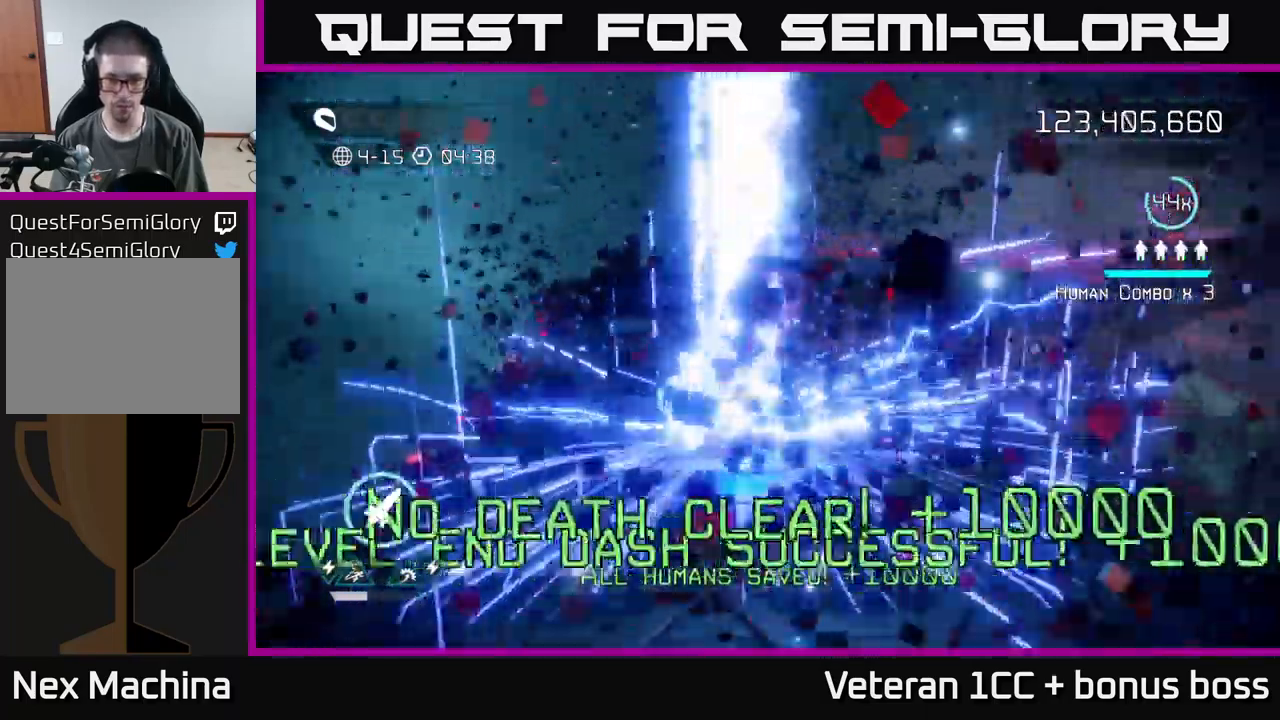
{"buttons": [], "left_stick": "center", "right_stick": "center", "events": []}
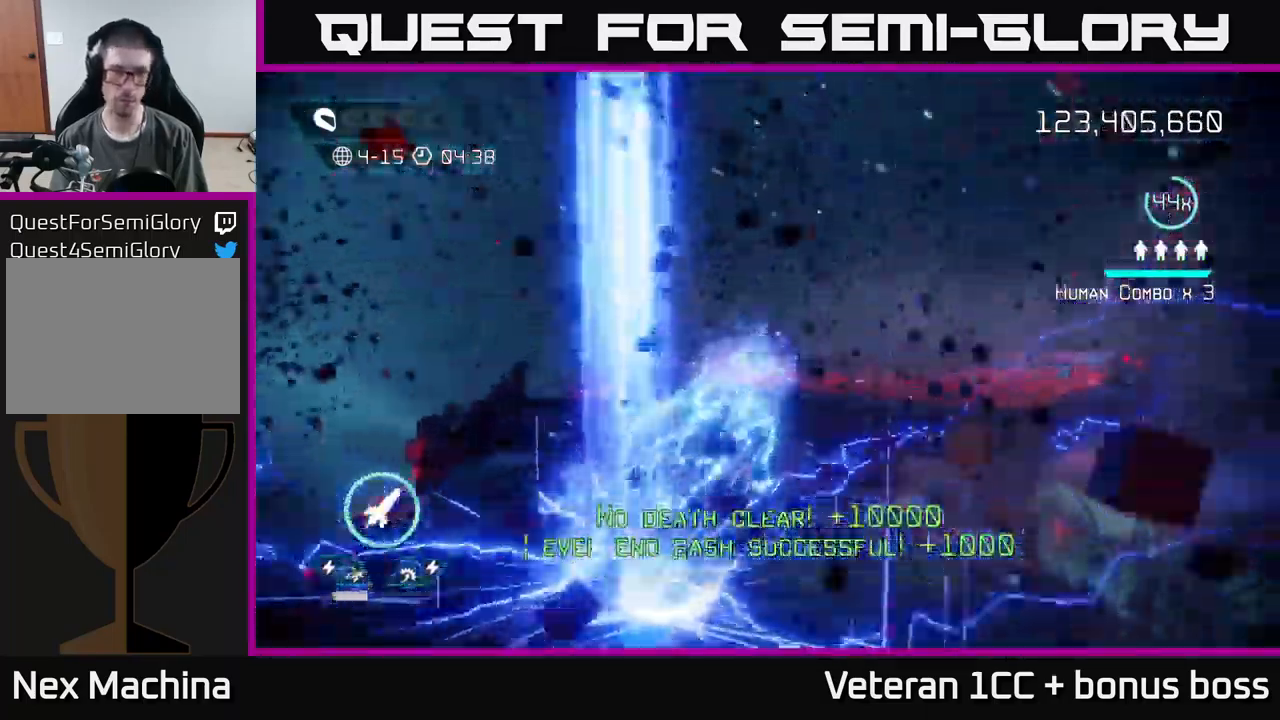
{"buttons": [], "left_stick": "up-right", "right_stick": "center", "events": [[233, "left_stick", "up-right"]]}
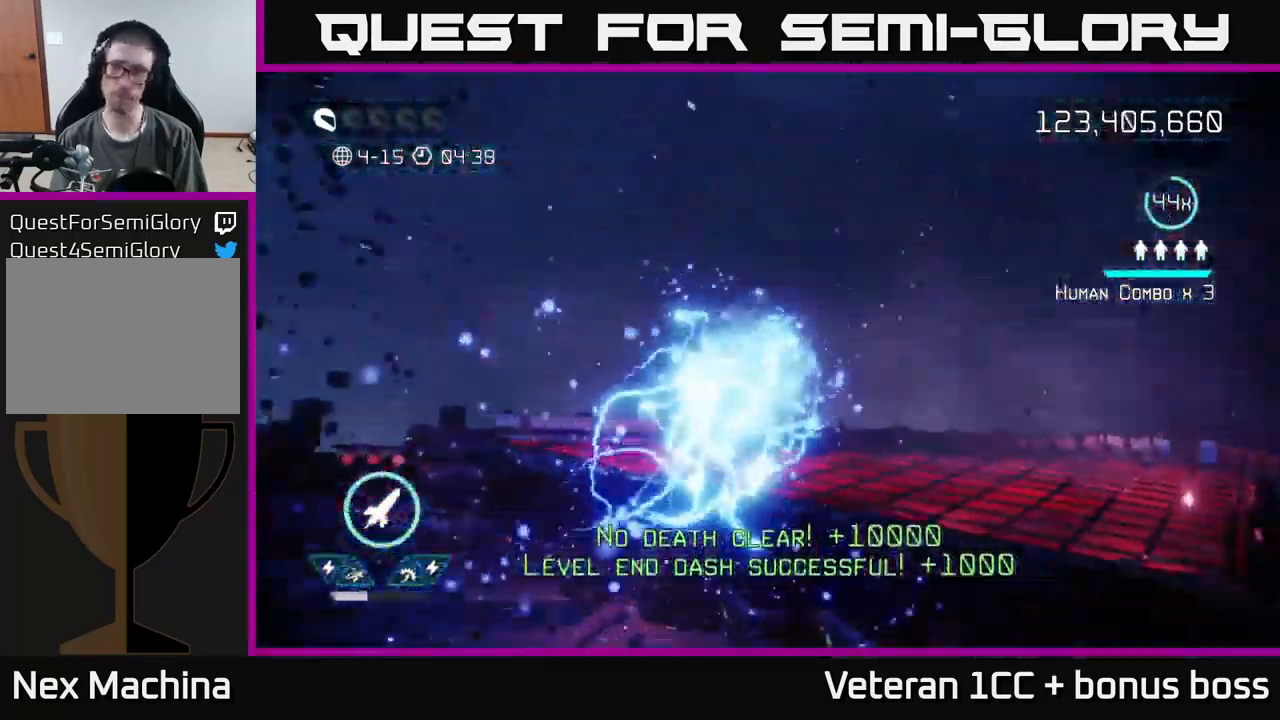
{"buttons": [], "left_stick": "center", "right_stick": "center", "events": [[50, "left_stick", "center"]]}
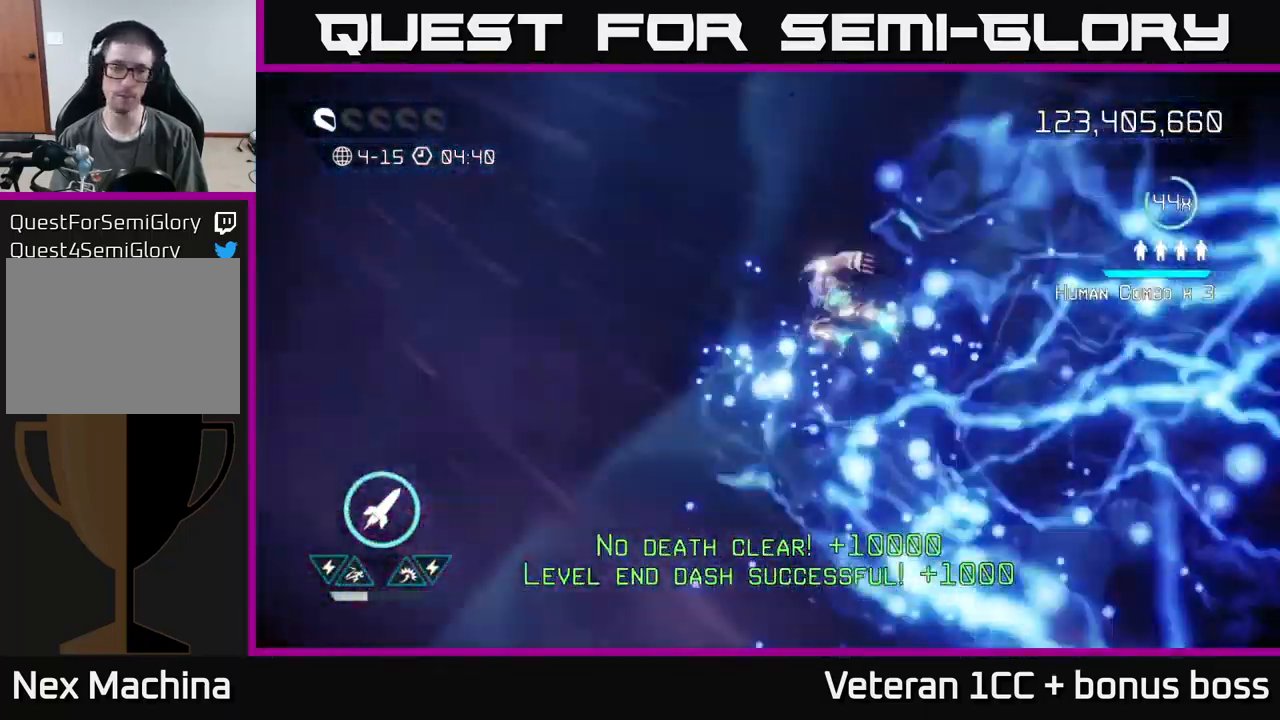
{"buttons": [], "left_stick": "center", "right_stick": "up", "events": [[33, "left_stick", "right"], [50, "right_stick", "up"], [300, "left_stick", "center"]]}
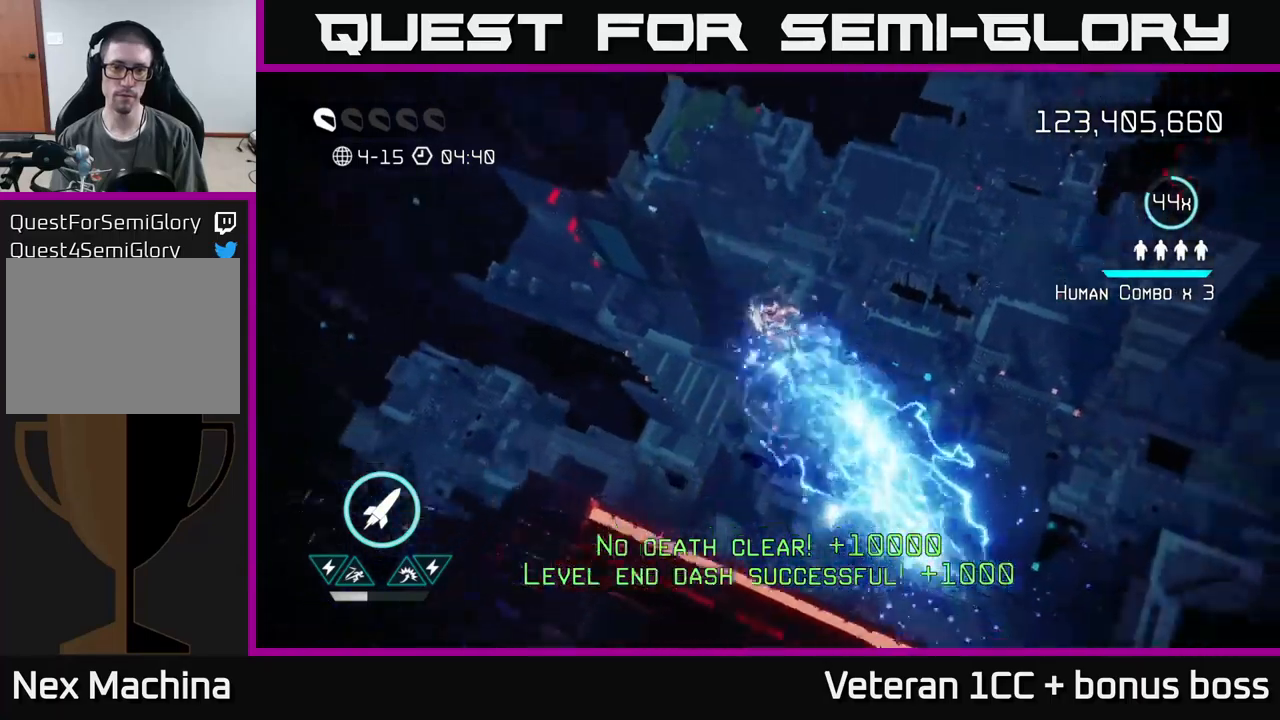
{"buttons": [], "left_stick": "center", "right_stick": "up", "events": [[317, "left_stick", "up-right"], [484, "left_stick", "center"]]}
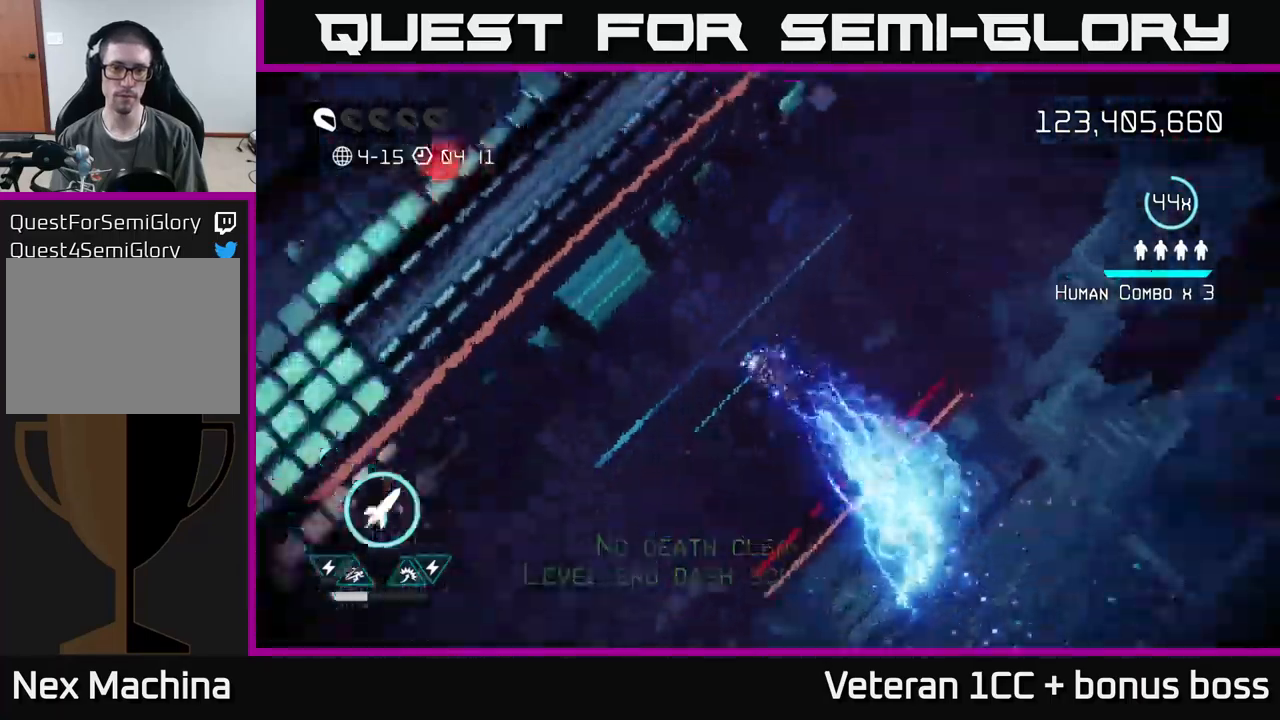
{"buttons": [], "left_stick": "up-left", "right_stick": "up-left", "events": [[384, "left_stick", "up"], [450, "right_stick", "up-left"], [500, "left_stick", "up-left"]]}
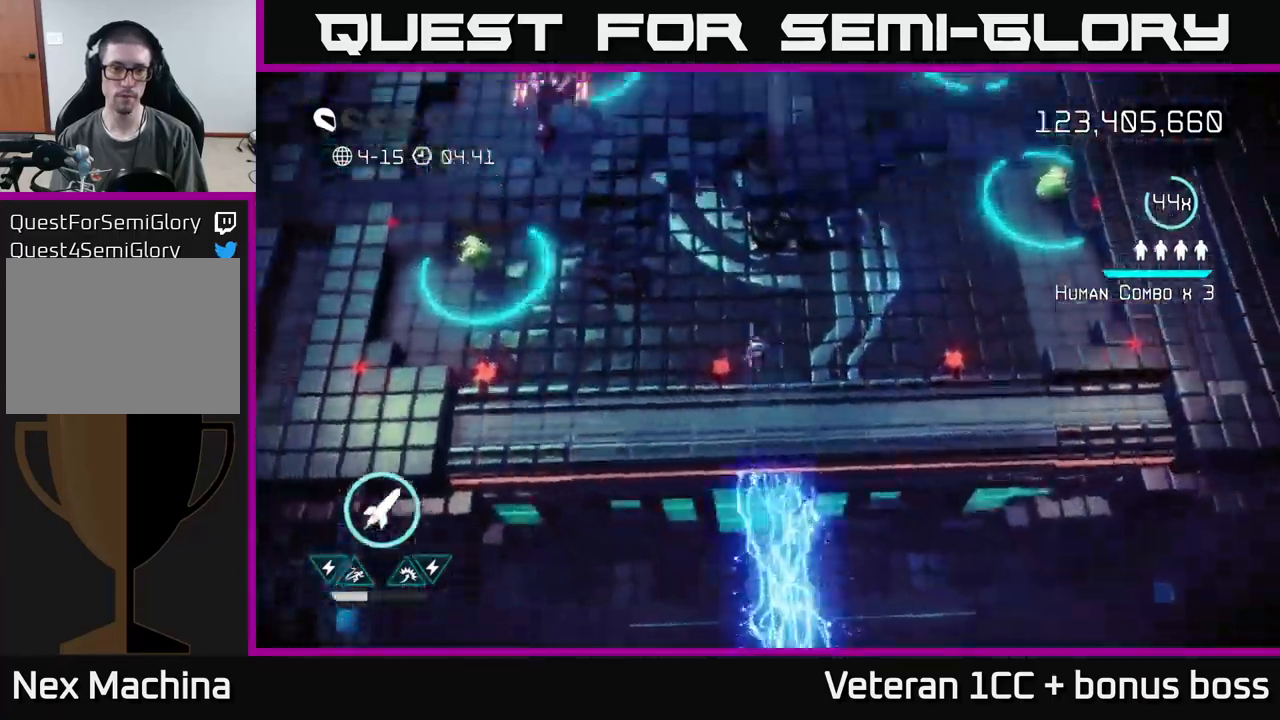
{"buttons": [], "left_stick": "up-left", "right_stick": "up-left", "events": []}
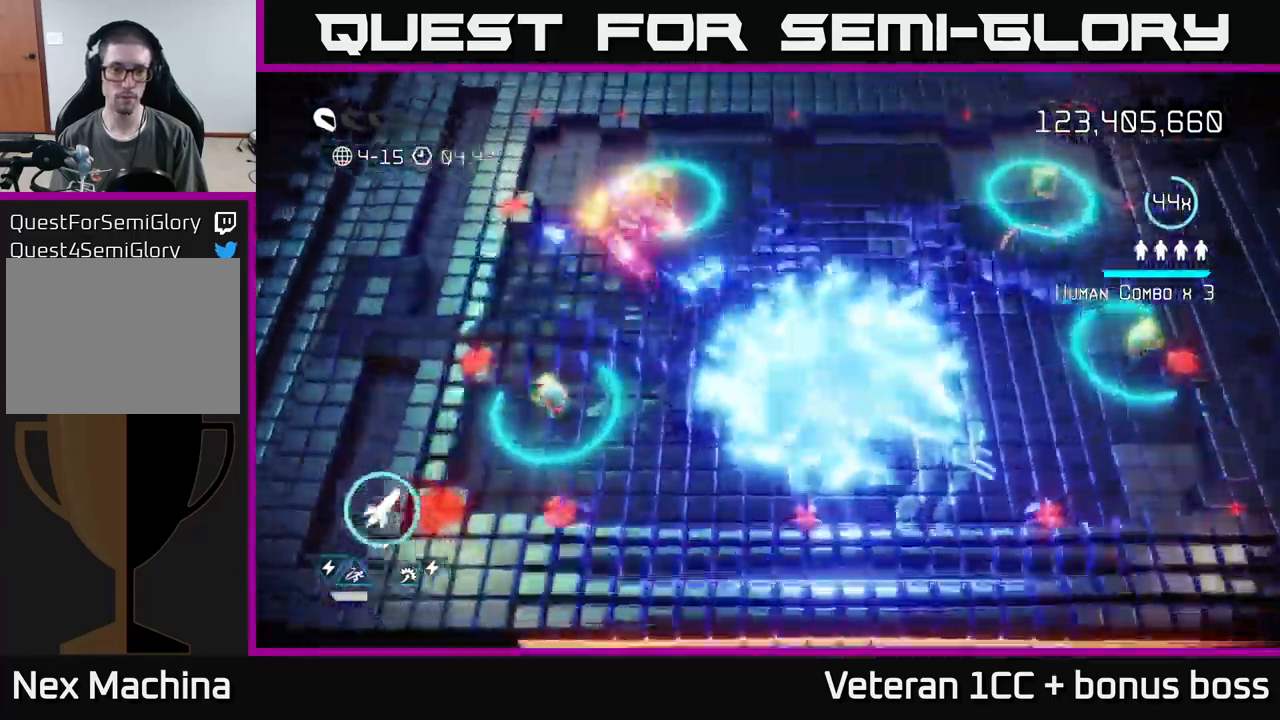
{"buttons": [], "left_stick": "down-left", "right_stick": "up-left", "events": [[167, "R2", "down"], [267, "left_stick", "down-right"], [284, "R2", "up"], [384, "left_stick", "down"], [484, "left_stick", "down-left"]]}
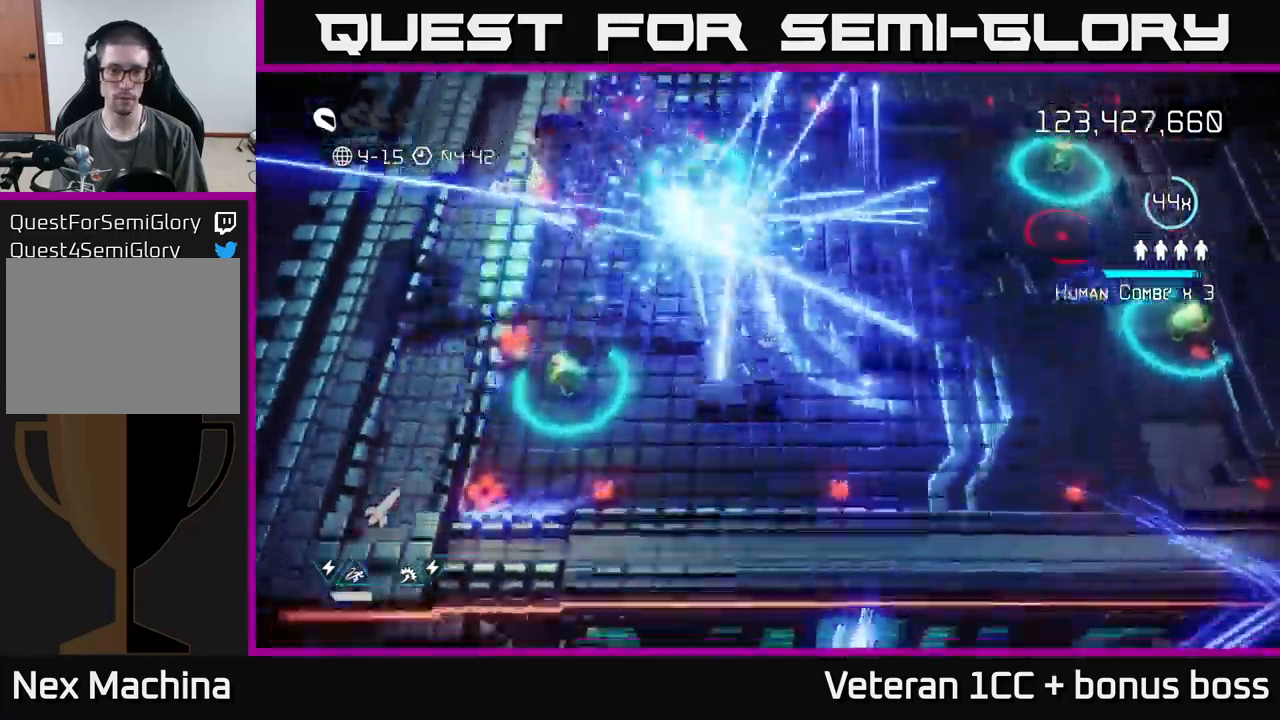
{"buttons": [], "left_stick": "up-left", "right_stick": "up-left", "events": [[184, "right_stick", "up"], [350, "left_stick", "left"], [400, "right_stick", "up-left"], [484, "left_stick", "up-left"]]}
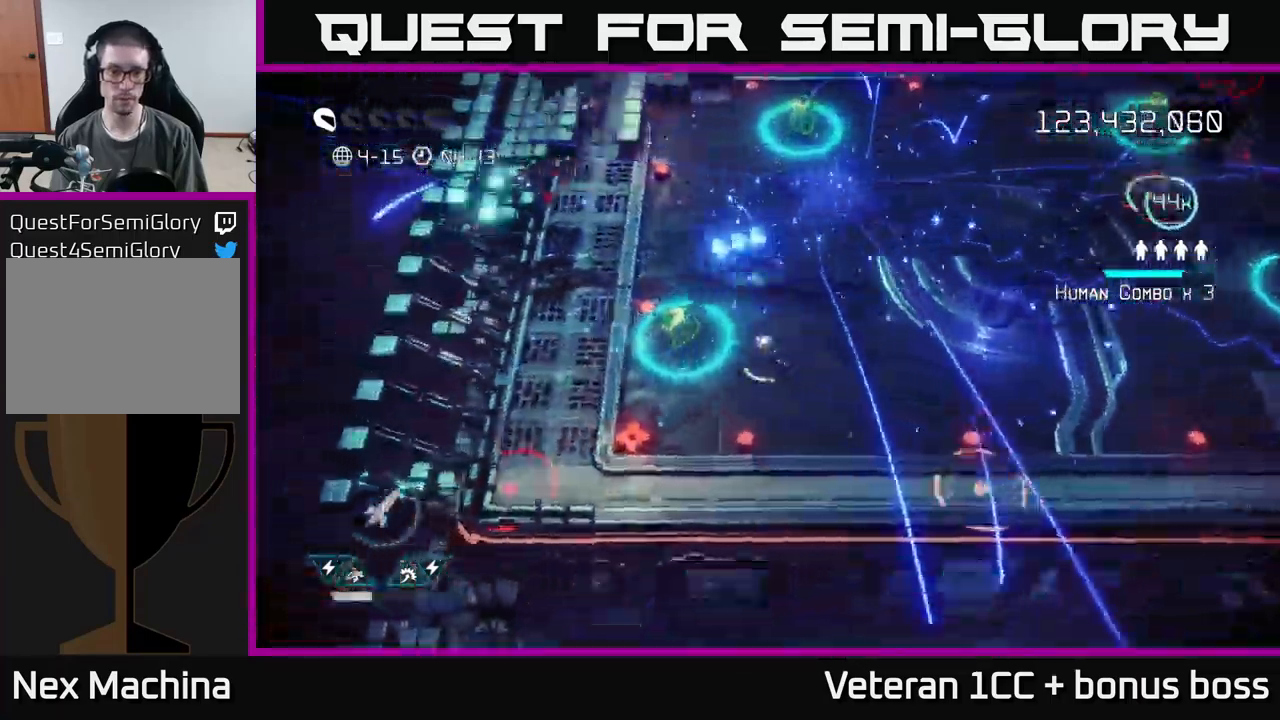
{"buttons": [], "left_stick": "up-right", "right_stick": "up", "events": [[167, "right_stick", "up"], [367, "left_stick", "up-right"]]}
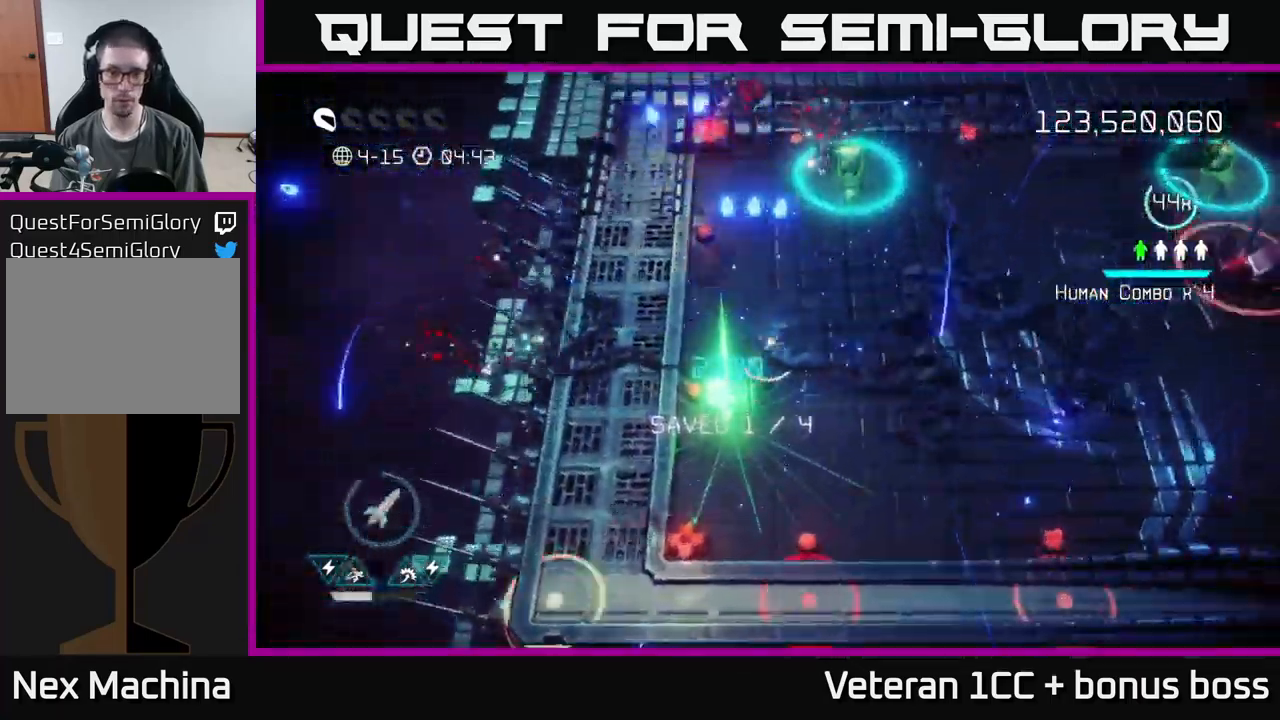
{"buttons": [], "left_stick": "right", "right_stick": "right", "events": [[184, "right_stick", "right"], [484, "left_stick", "right"]]}
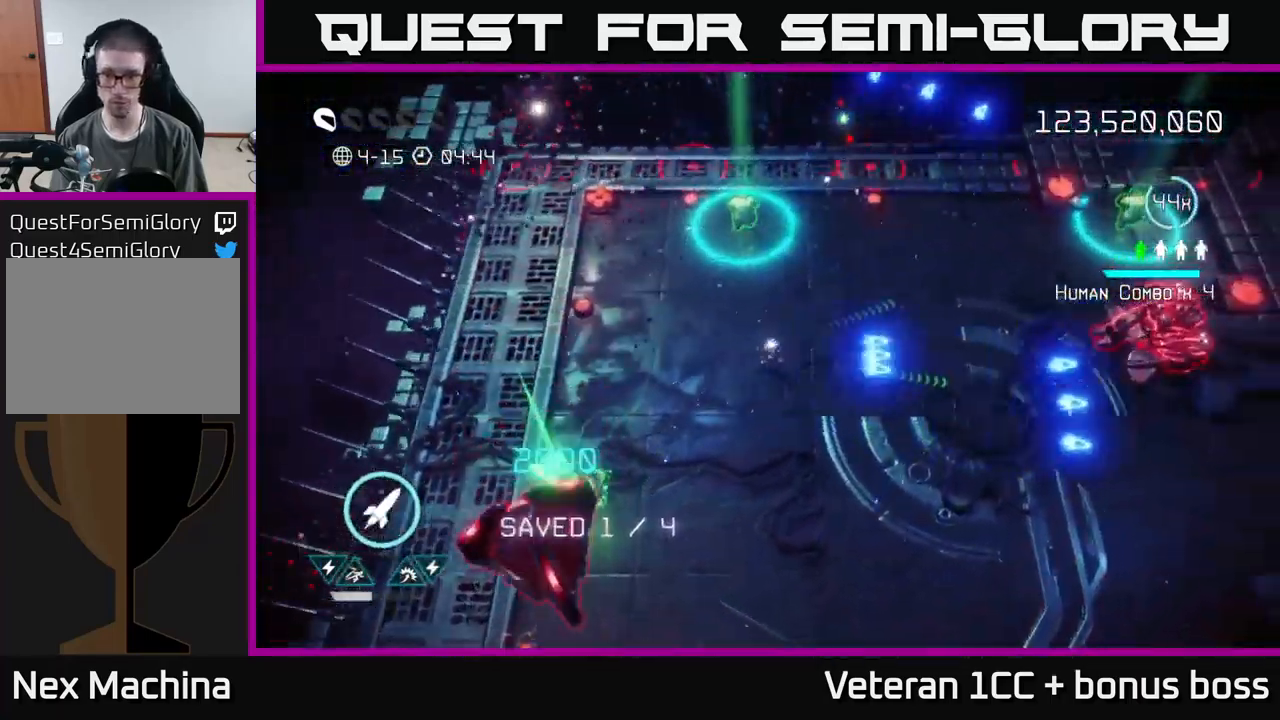
{"buttons": ["R2"], "left_stick": "right", "right_stick": "right", "events": [[417, "R2", "down"]]}
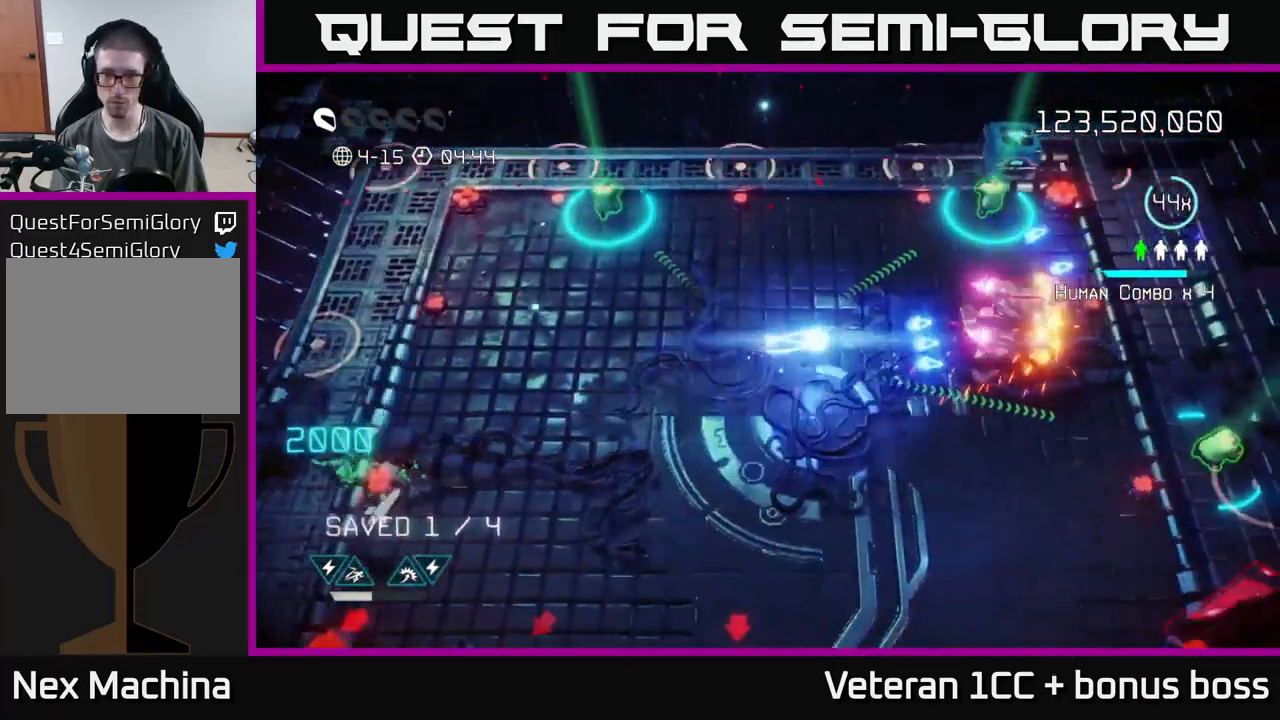
{"buttons": [], "left_stick": "down-right", "right_stick": "down-right", "events": [[34, "R2", "up"], [67, "left_stick", "down-left"], [100, "R2", "down"], [217, "R2", "up"], [417, "left_stick", "down-right"], [467, "right_stick", "down-right"]]}
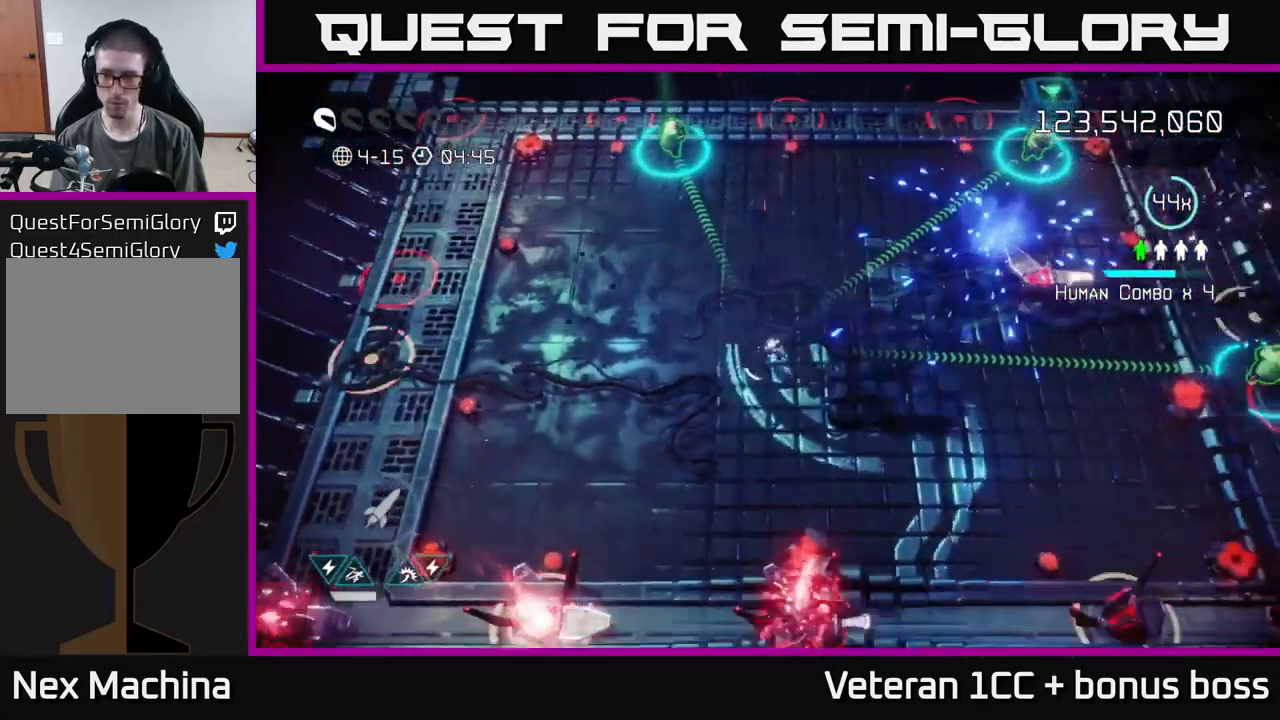
{"buttons": [], "left_stick": "right", "right_stick": "down-right", "events": [[84, "left_stick", "right"]]}
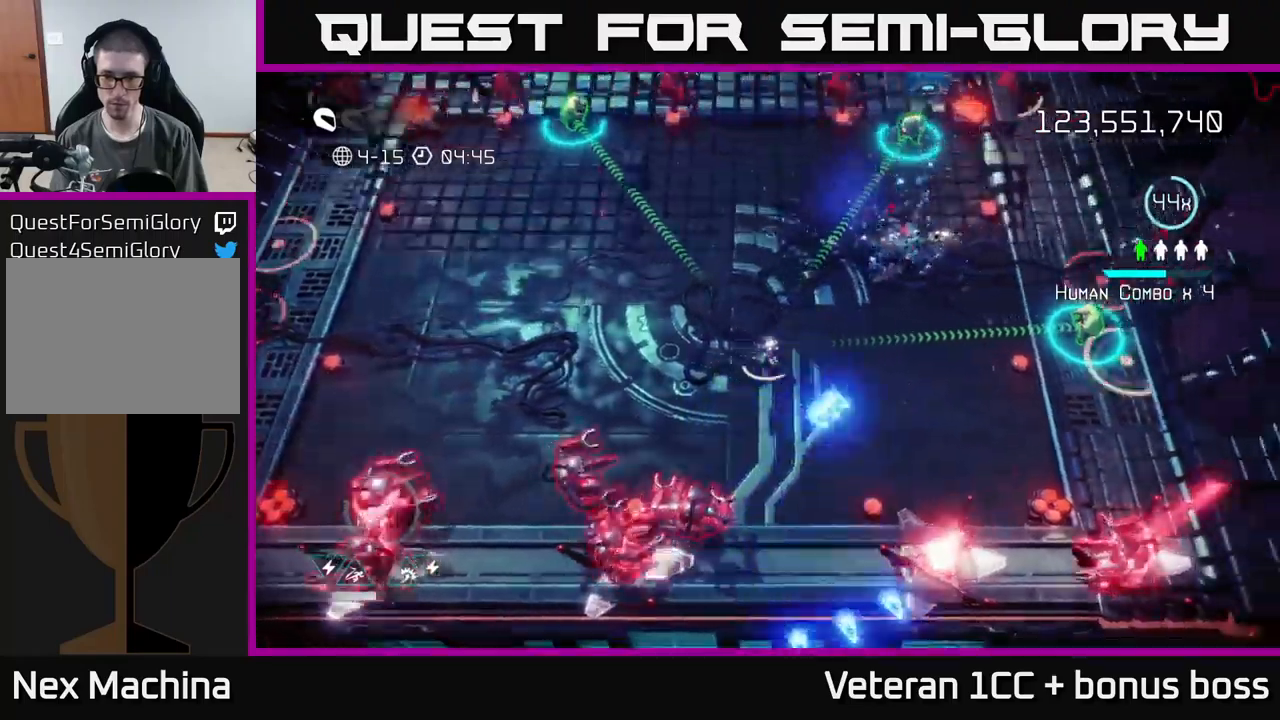
{"buttons": [], "left_stick": "up-left", "right_stick": "down", "events": [[216, "right_stick", "down"], [400, "left_stick", "up-left"]]}
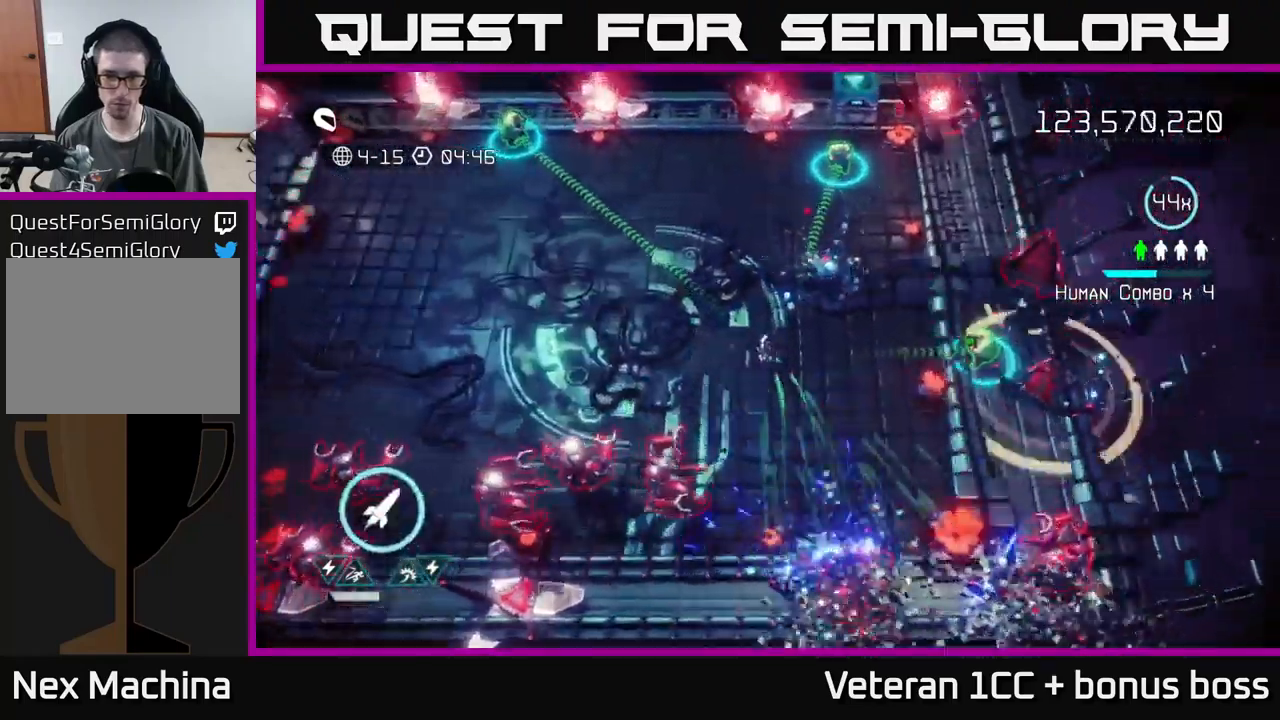
{"buttons": [], "left_stick": "left", "right_stick": "down", "events": [[216, "left_stick", "left"]]}
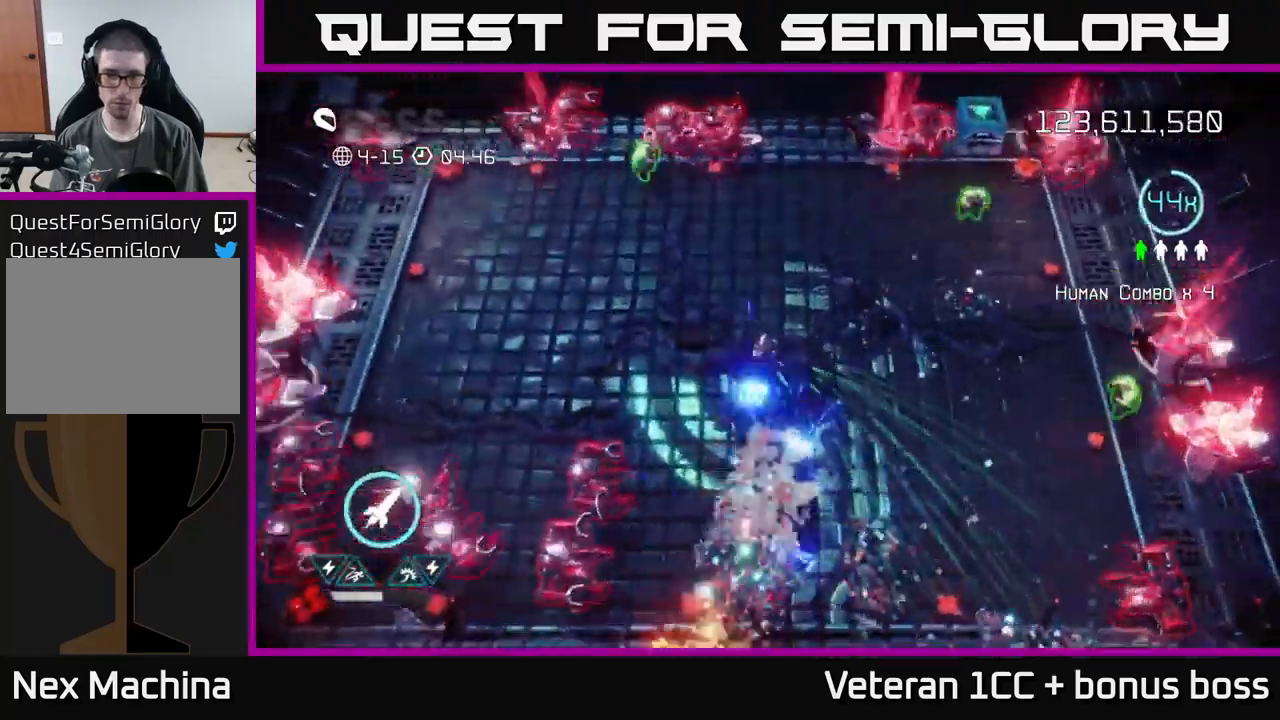
{"buttons": [], "left_stick": "left", "right_stick": "down", "events": []}
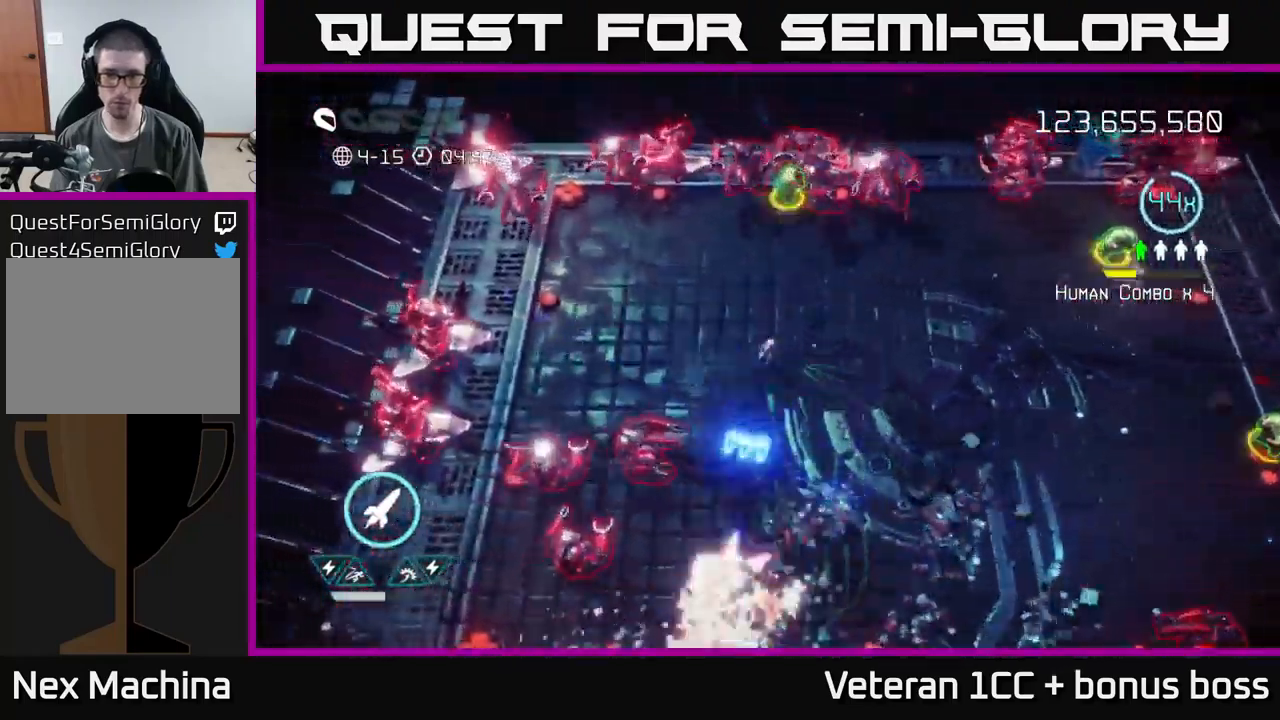
{"buttons": [], "left_stick": "right", "right_stick": "up-right", "events": [[66, "left_stick", "up-left"], [116, "right_stick", "up-right"], [166, "left_stick", "up"], [416, "left_stick", "right"]]}
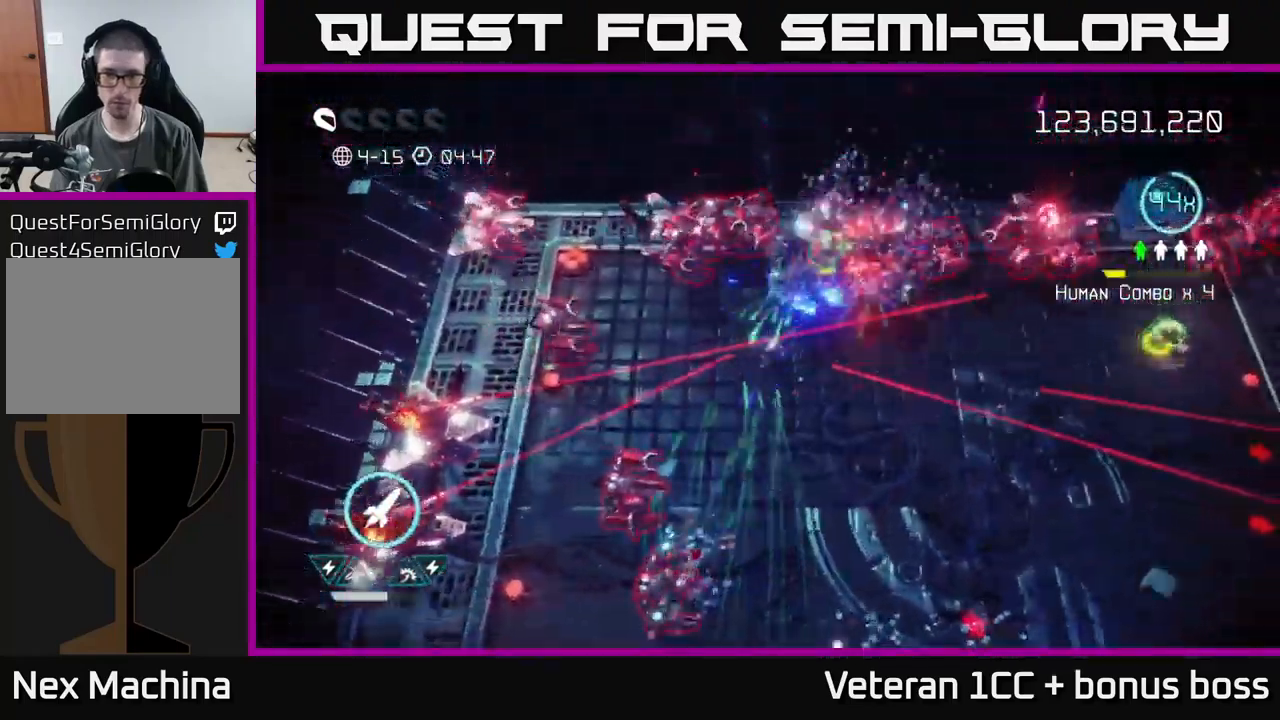
{"buttons": [], "left_stick": "up-left", "right_stick": "down-left", "events": [[66, "left_stick", "up"], [150, "right_stick", "up-left"], [200, "left_stick", "up-right"], [300, "right_stick", "left"], [383, "L2", "down"], [450, "left_stick", "up-left"], [466, "right_stick", "down-left"], [500, "L2", "up"]]}
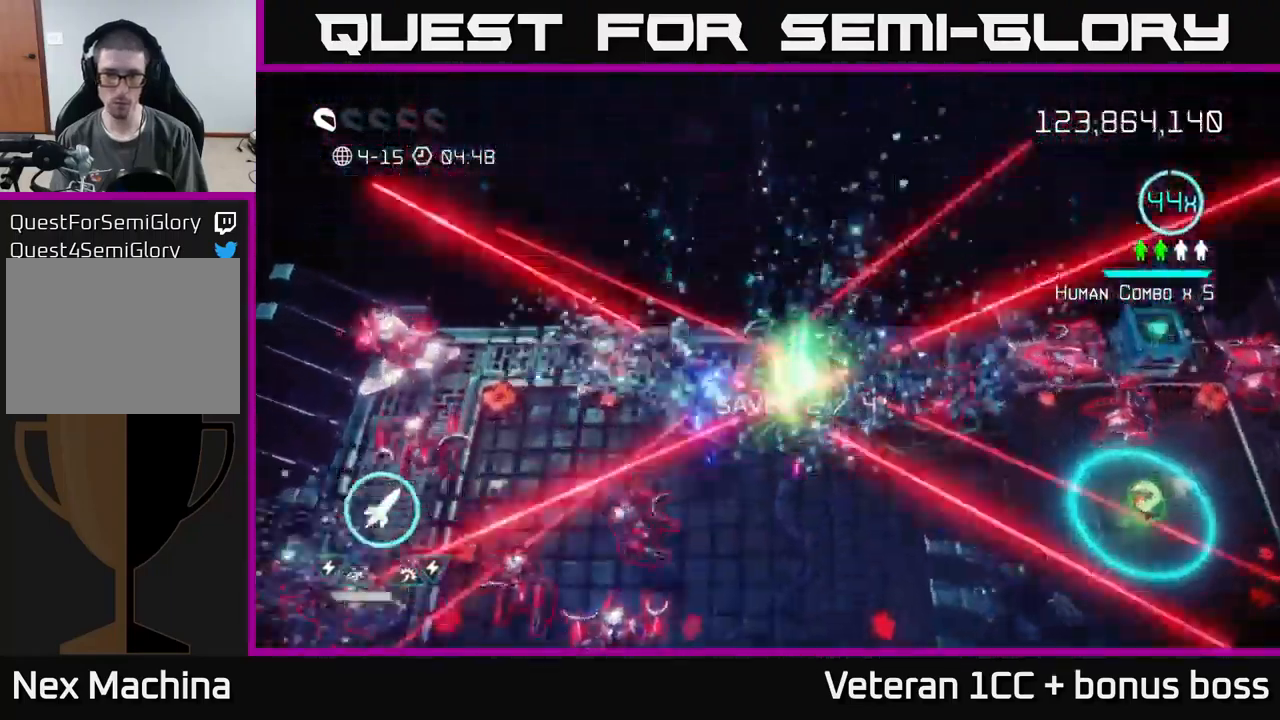
{"buttons": [], "left_stick": "left", "right_stick": "left", "events": [[33, "right_stick", "down"], [50, "left_stick", "left"], [416, "right_stick", "left"]]}
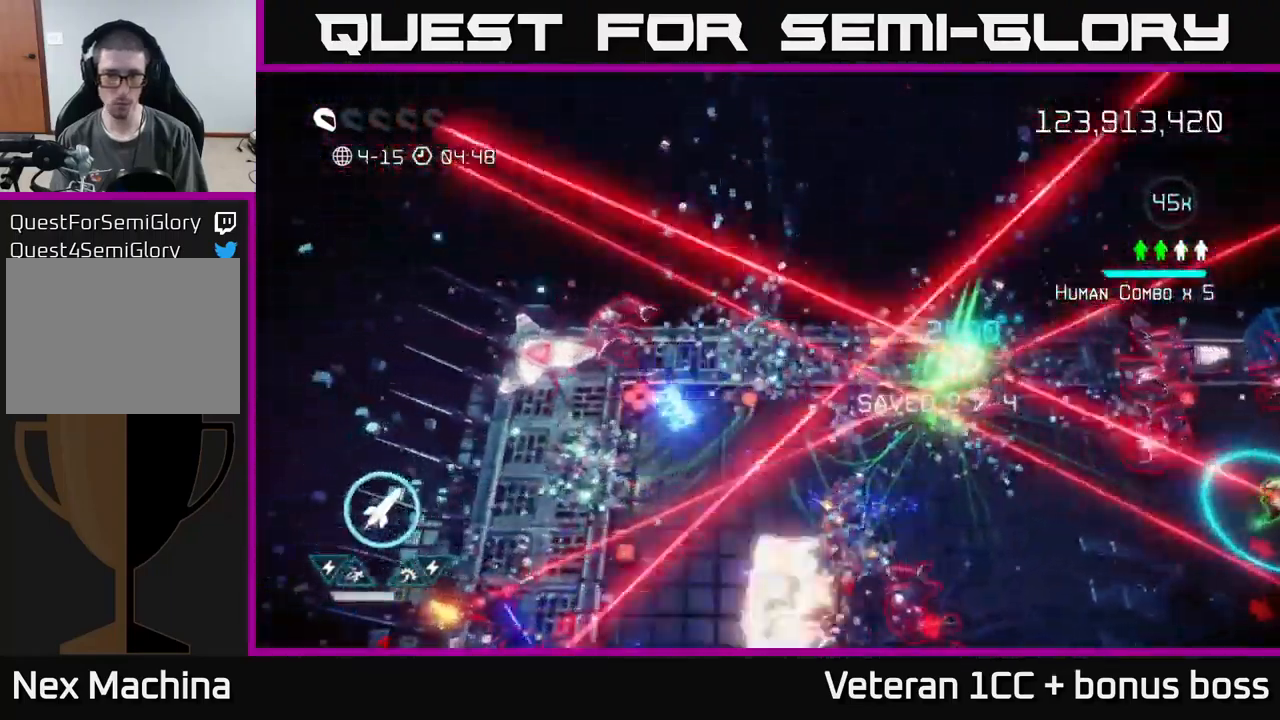
{"buttons": ["R2"], "left_stick": "down-left", "right_stick": "down", "events": [[33, "right_stick", "up-left"], [183, "left_stick", "down-left"], [250, "L2", "down"], [266, "right_stick", "down-left"], [366, "right_stick", "down"], [433, "L2", "up"], [483, "R2", "down"]]}
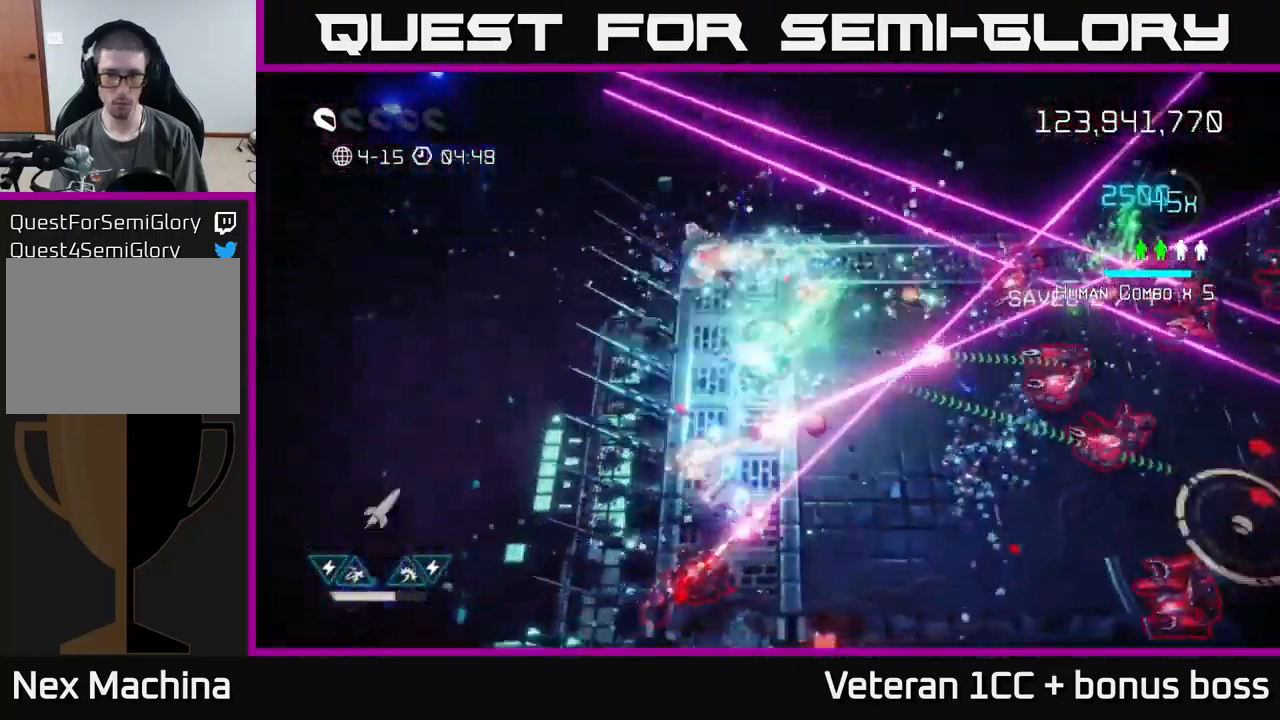
{"buttons": [], "left_stick": "down-left", "right_stick": "down-right", "events": [[116, "R2", "up"], [400, "right_stick", "down-right"]]}
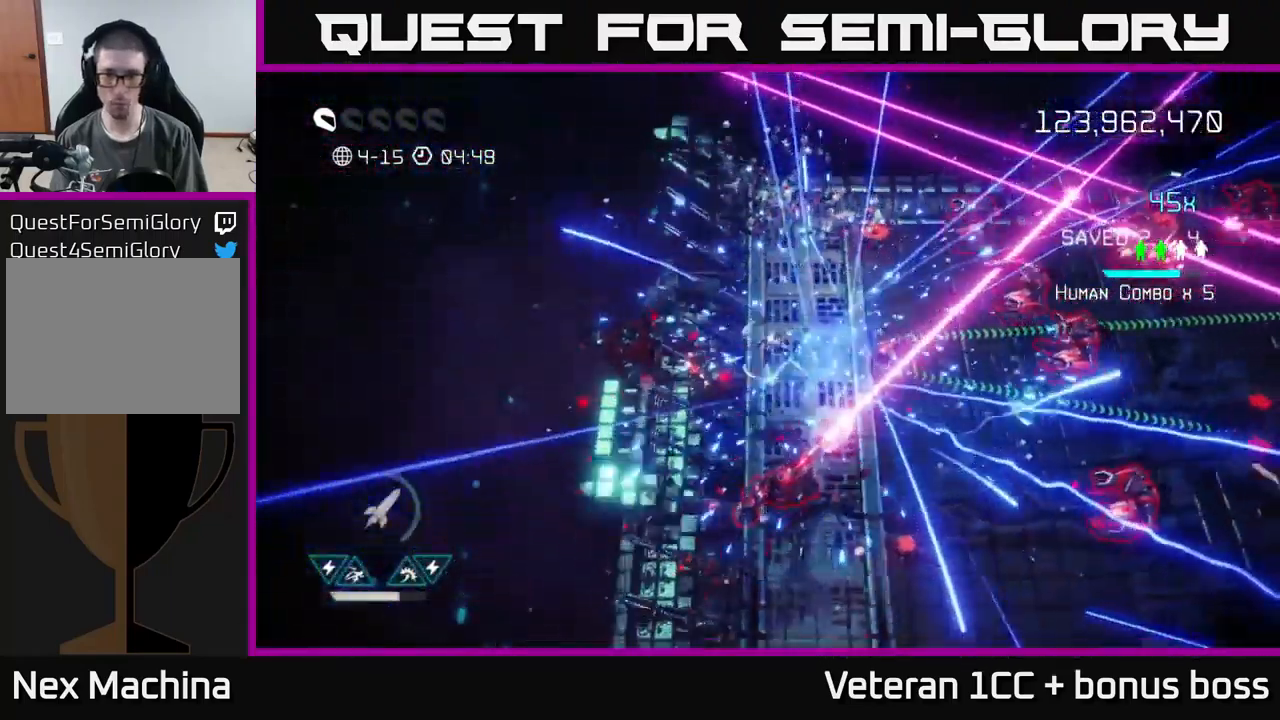
{"buttons": [], "left_stick": "center", "right_stick": "down", "events": [[16, "left_stick", "down"], [183, "left_stick", "left"], [233, "right_stick", "down"], [283, "left_stick", "up"], [366, "left_stick", "center"]]}
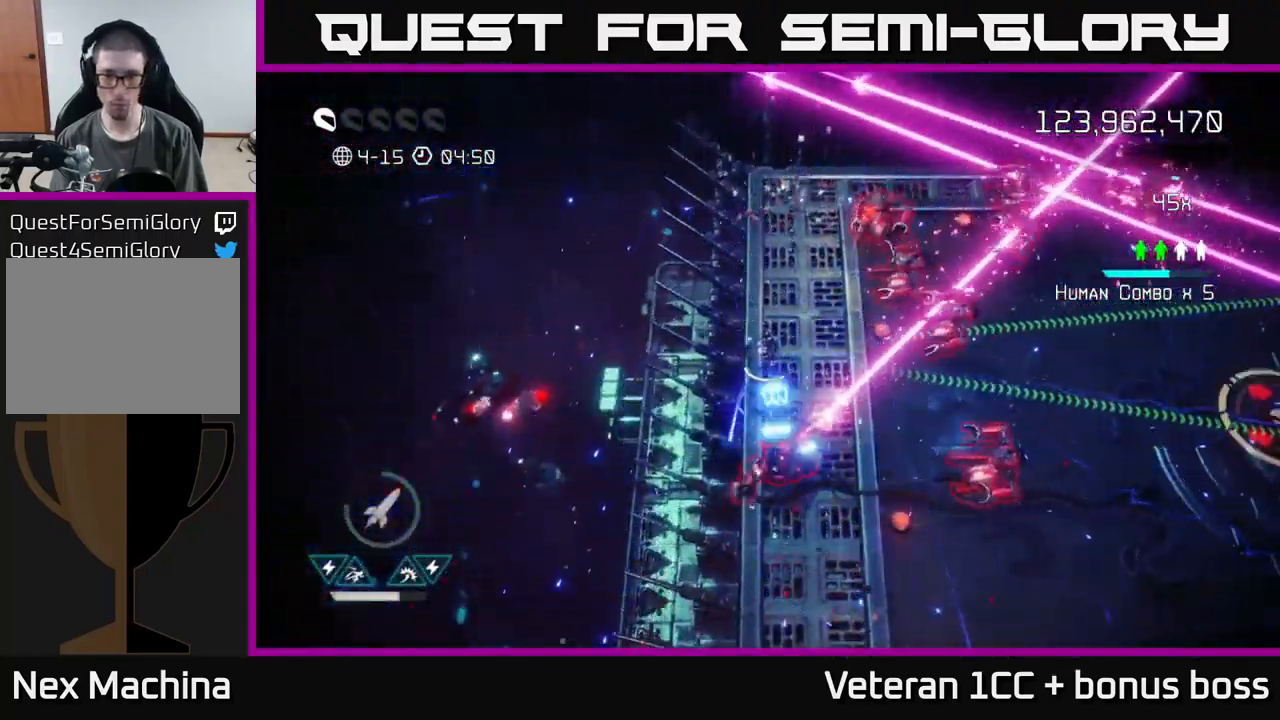
{"buttons": [], "left_stick": "down", "right_stick": "up-right", "events": [[316, "left_stick", "down"], [382, "right_stick", "right"], [449, "right_stick", "up-right"]]}
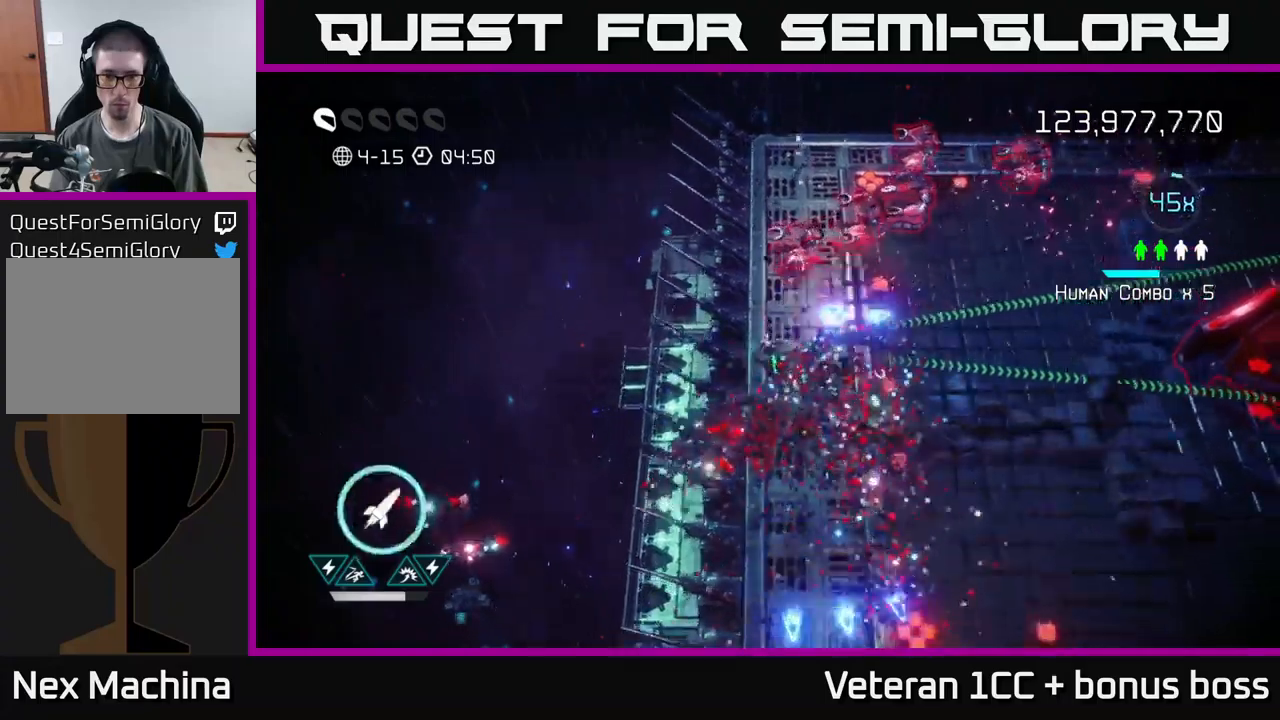
{"buttons": [], "left_stick": "right", "right_stick": "up", "events": [[350, "left_stick", "down-right"], [417, "right_stick", "up"], [450, "left_stick", "right"]]}
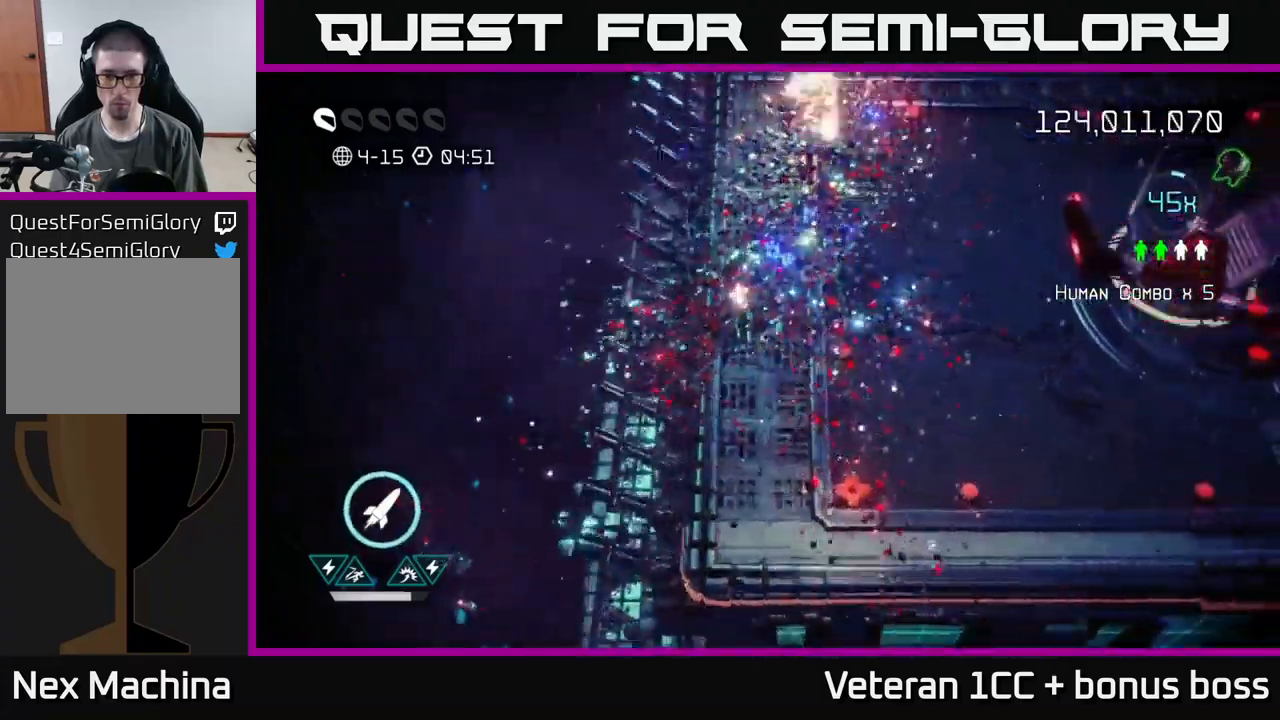
{"buttons": [], "left_stick": "right", "right_stick": "right", "events": [[17, "right_stick", "up-right"], [117, "right_stick", "right"], [350, "R2", "down"], [500, "R2", "up"]]}